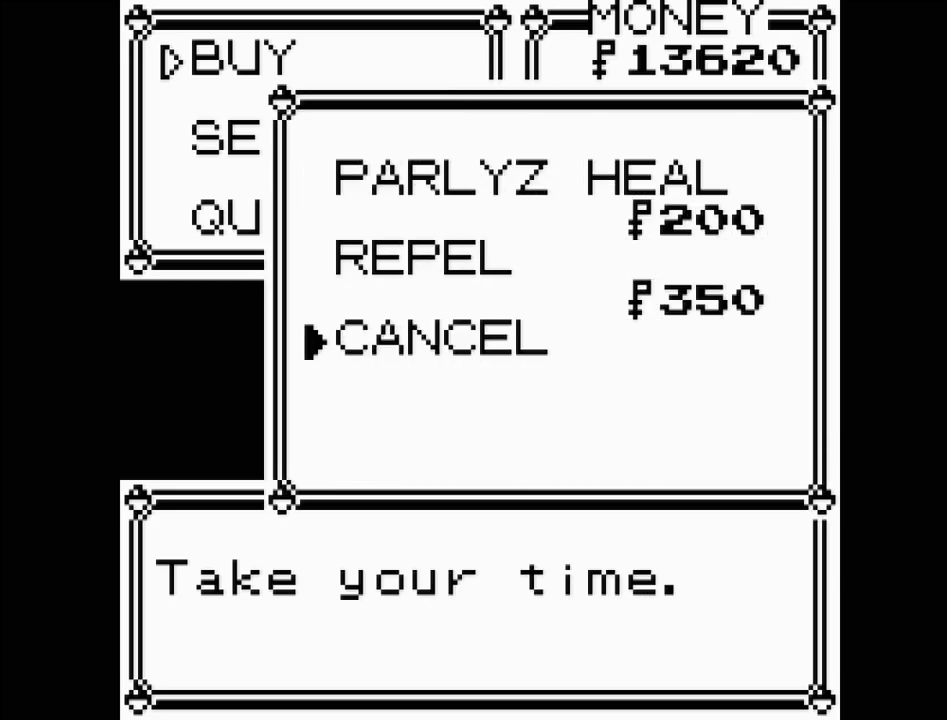
Gameplay with a controller (Nintendo layout); each line is a JSON object with the inputs held at the frame after it. "events" lists button and stick changes between this image and that frame as [ms after this image, input, new state], when the widget could be followed in between. Not read: L3 R3.
{"buttons": [], "events": [[33, "DPAD_UP", "down"], [133, "DPAD_UP", "up"], [217, "DPAD_UP", "down"], [267, "DPAD_UP", "up"], [367, "DPAD_UP", "down"], [433, "DPAD_UP", "up"]]}
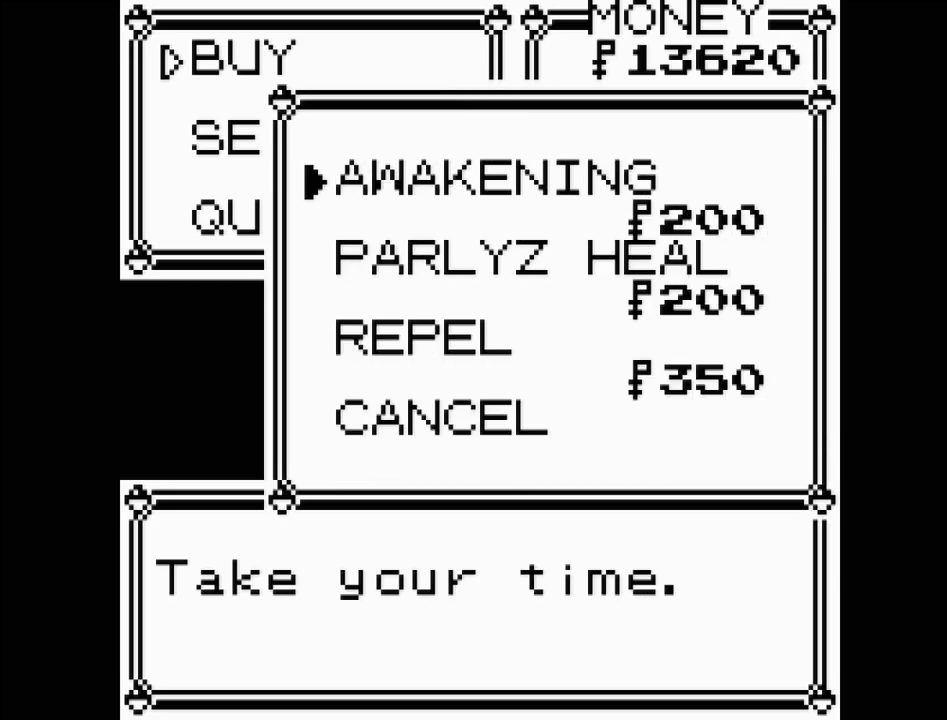
{"buttons": [], "events": [[33, "DPAD_UP", "down"], [100, "DPAD_UP", "up"], [183, "DPAD_UP", "down"], [267, "DPAD_UP", "up"], [350, "DPAD_UP", "down"], [450, "DPAD_UP", "up"]]}
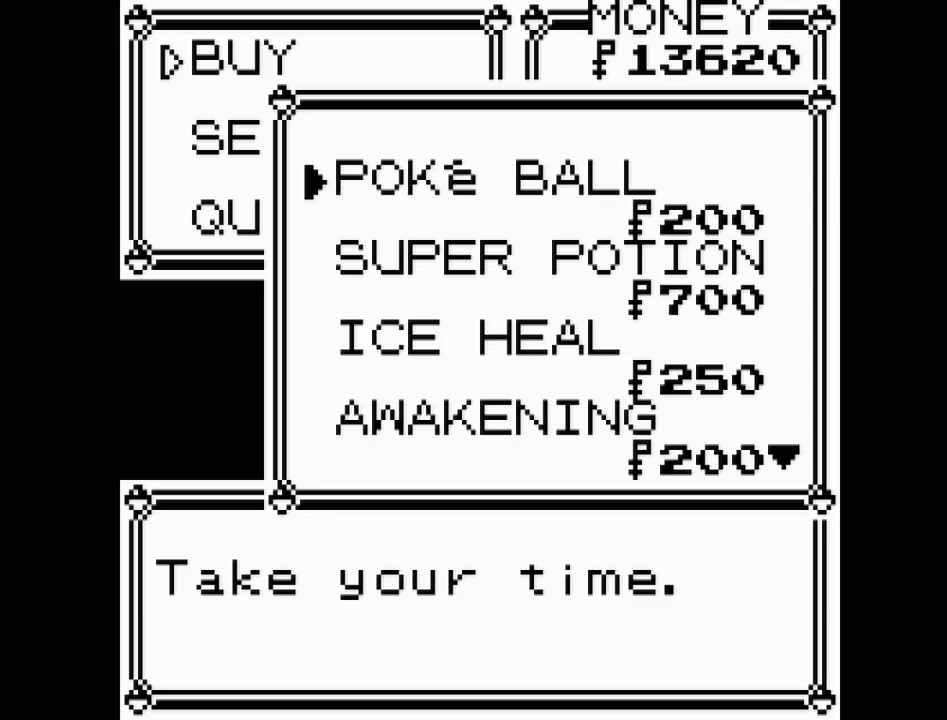
{"buttons": [], "events": [[167, "DPAD_DOWN", "down"], [267, "DPAD_DOWN", "up"], [350, "A", "down"], [483, "A", "up"]]}
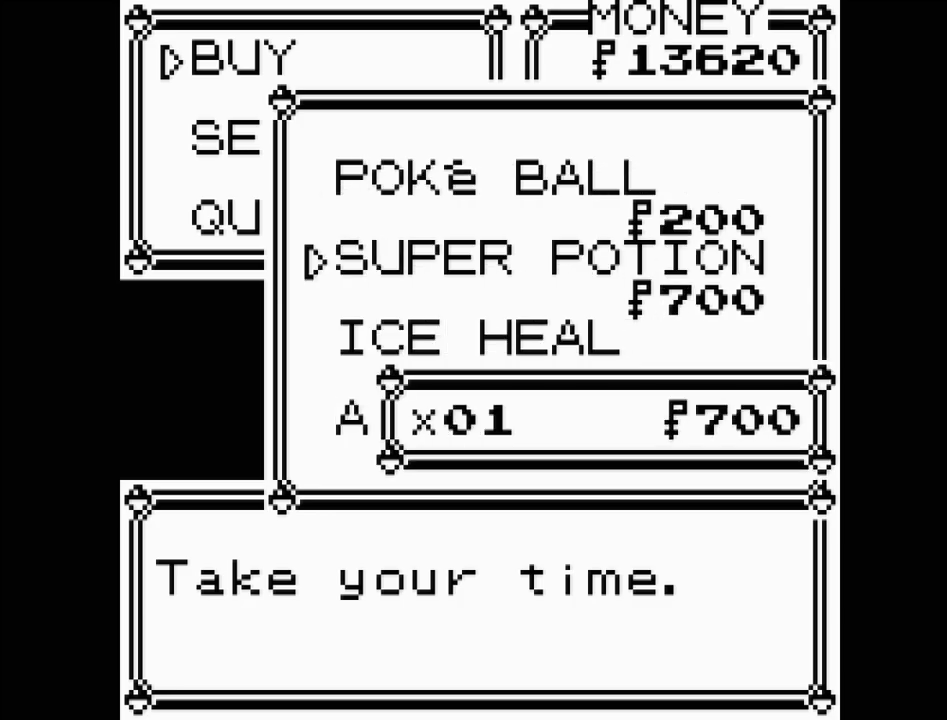
{"buttons": ["DPAD_RIGHT"], "events": [[200, "DPAD_RIGHT", "down"], [283, "DPAD_RIGHT", "up"], [383, "DPAD_RIGHT", "down"], [400, "DPAD_RIGHT", "up"], [500, "DPAD_RIGHT", "down"]]}
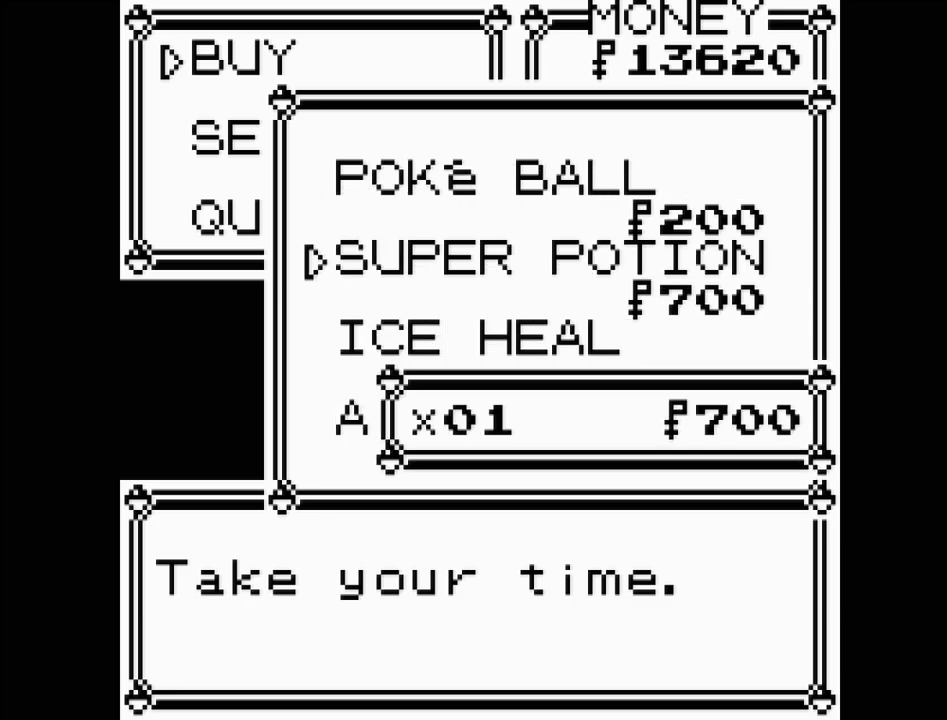
{"buttons": [], "events": [[83, "DPAD_RIGHT", "up"], [217, "DPAD_UP", "down"], [317, "DPAD_UP", "up"], [383, "DPAD_UP", "down"], [483, "DPAD_UP", "up"]]}
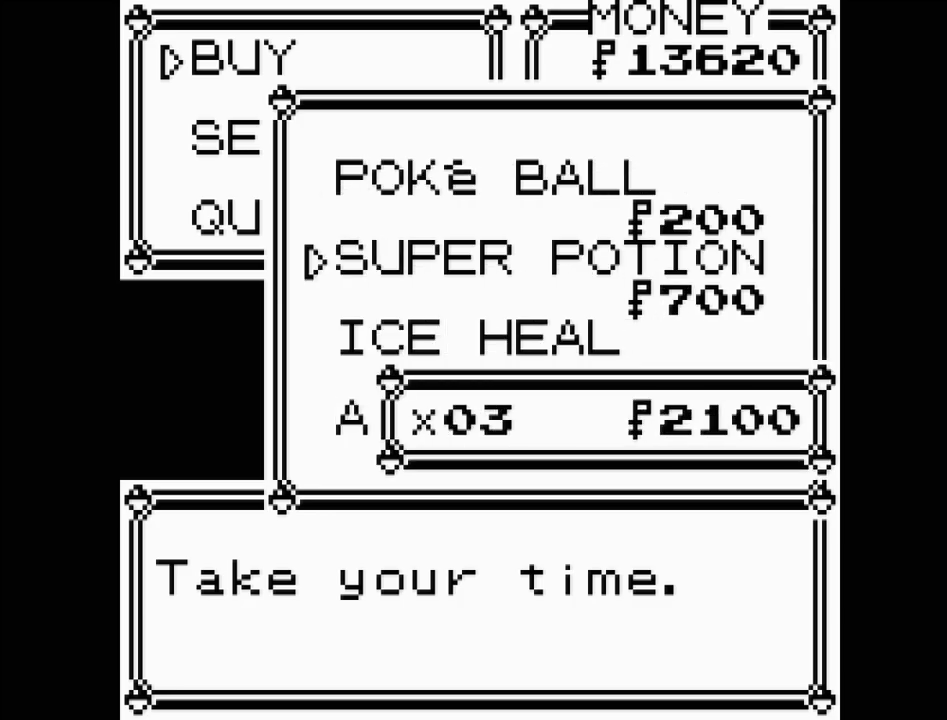
{"buttons": [], "events": [[100, "DPAD_UP", "down"], [200, "DPAD_UP", "up"]]}
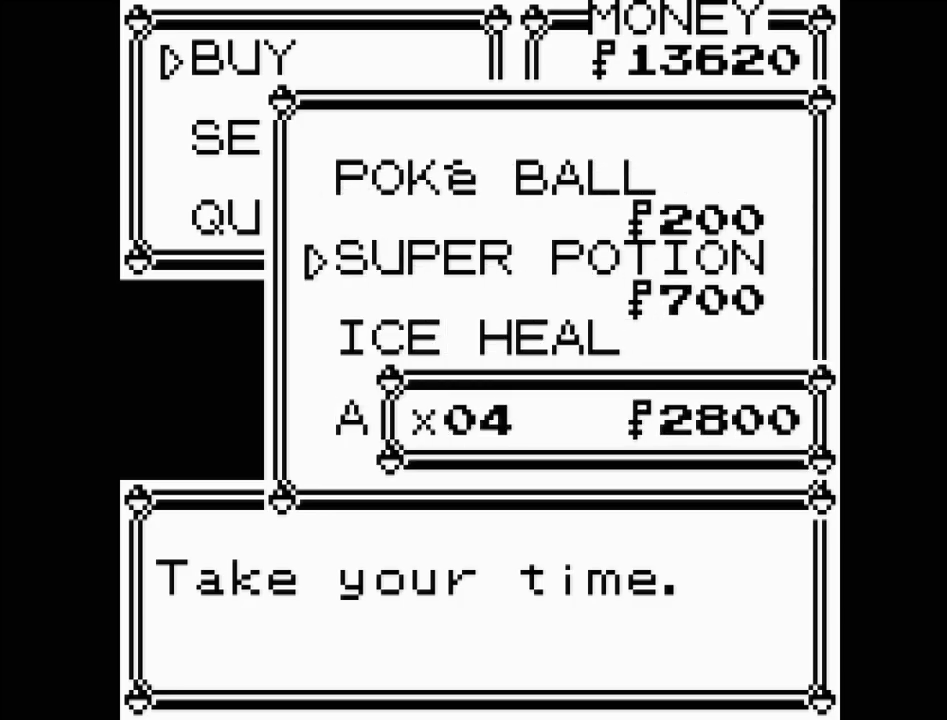
{"buttons": [], "events": [[267, "DPAD_DOWN", "down"], [383, "DPAD_DOWN", "up"]]}
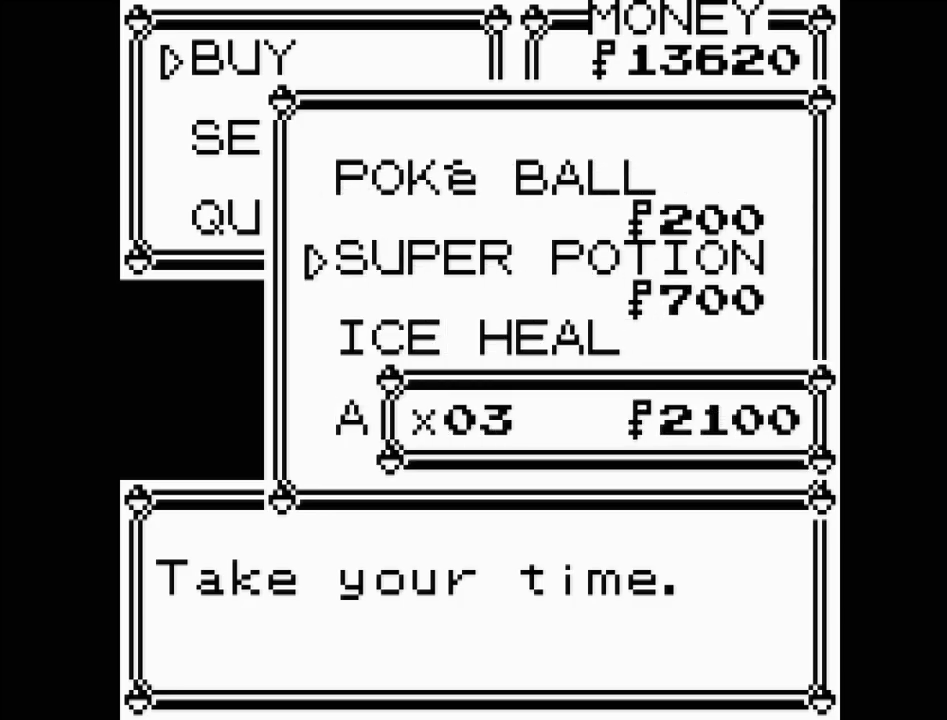
{"buttons": ["A"], "events": [[233, "DPAD_UP", "down"], [333, "DPAD_UP", "up"], [483, "A", "down"]]}
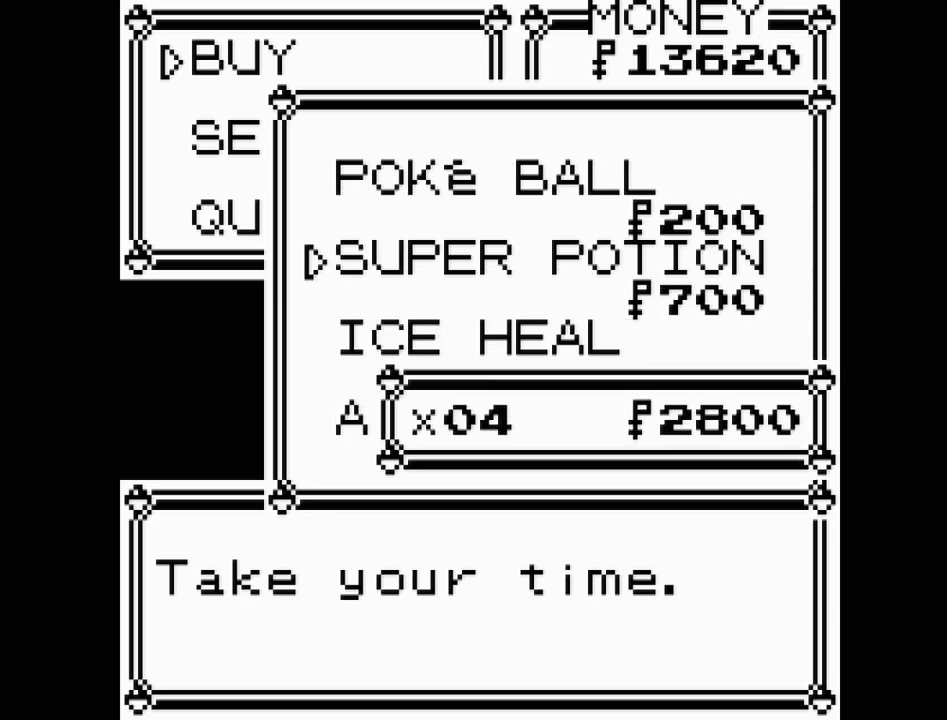
{"buttons": [], "events": [[117, "A", "up"]]}
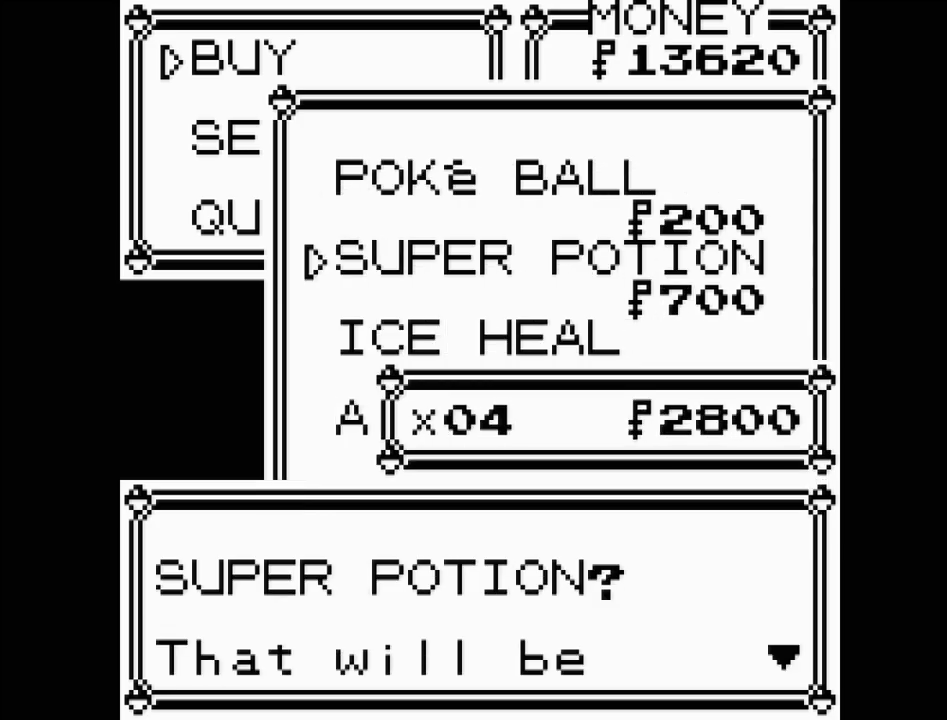
{"buttons": [], "events": [[283, "A", "down"], [400, "A", "up"]]}
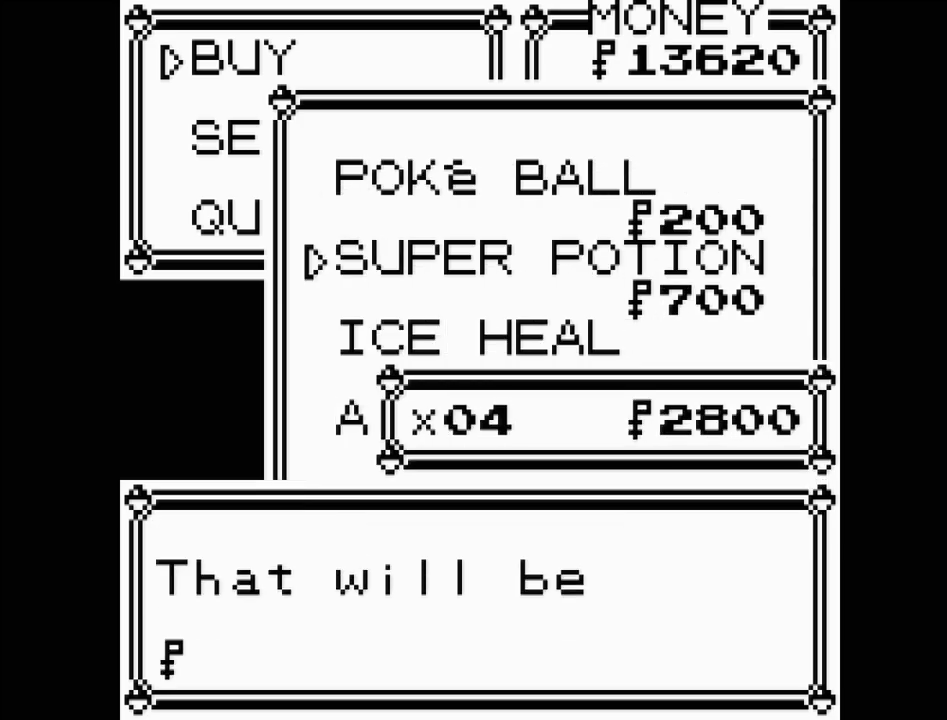
{"buttons": [], "events": []}
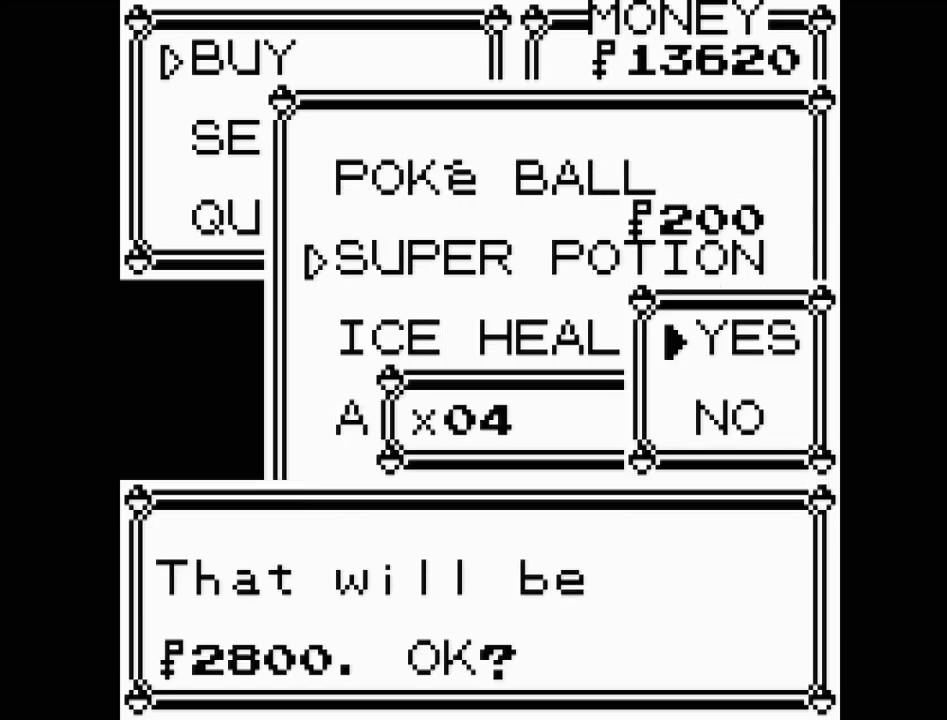
{"buttons": [], "events": [[33, "A", "down"], [217, "A", "up"]]}
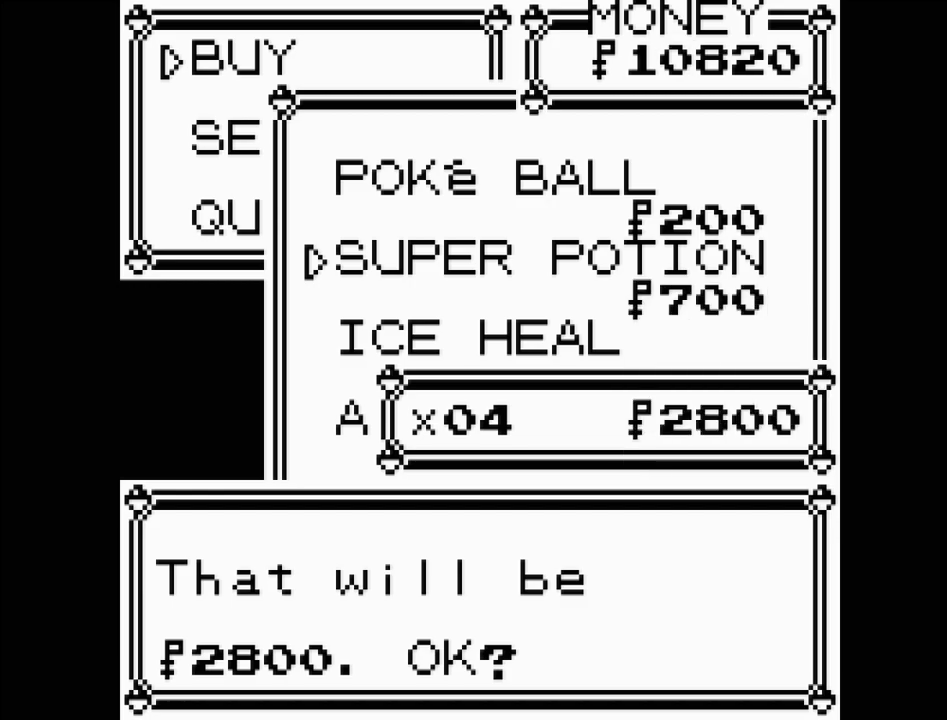
{"buttons": [], "events": []}
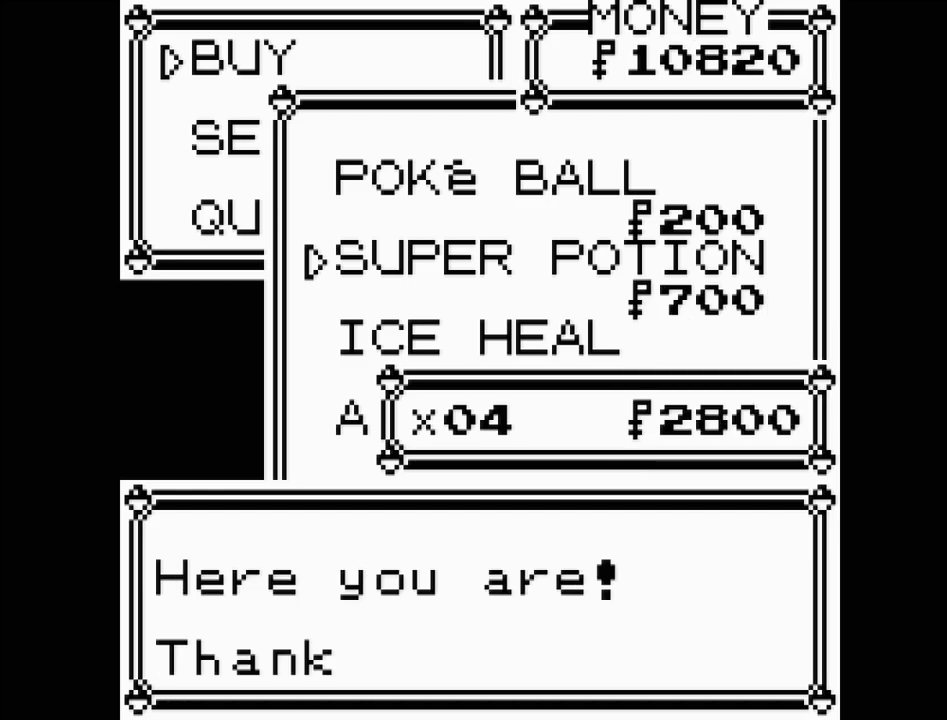
{"buttons": [], "events": []}
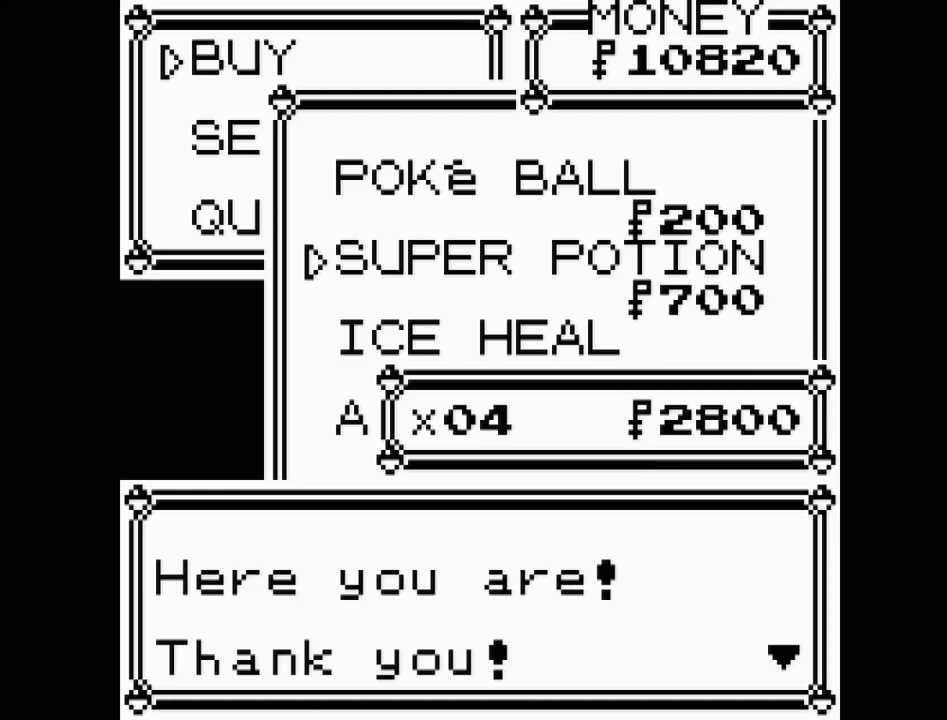
{"buttons": [], "events": []}
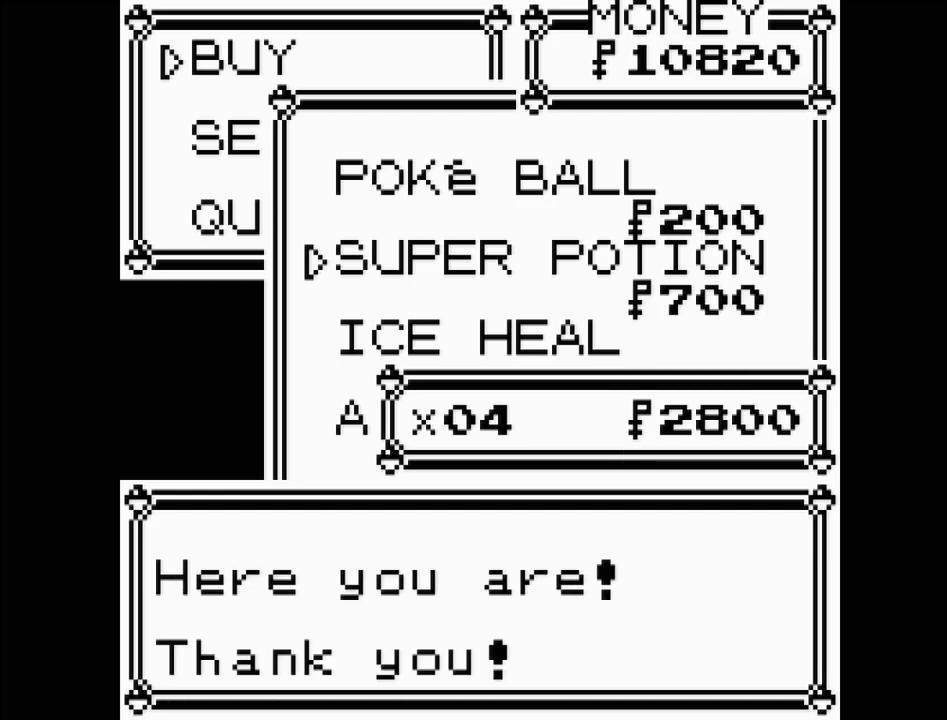
{"buttons": [], "events": []}
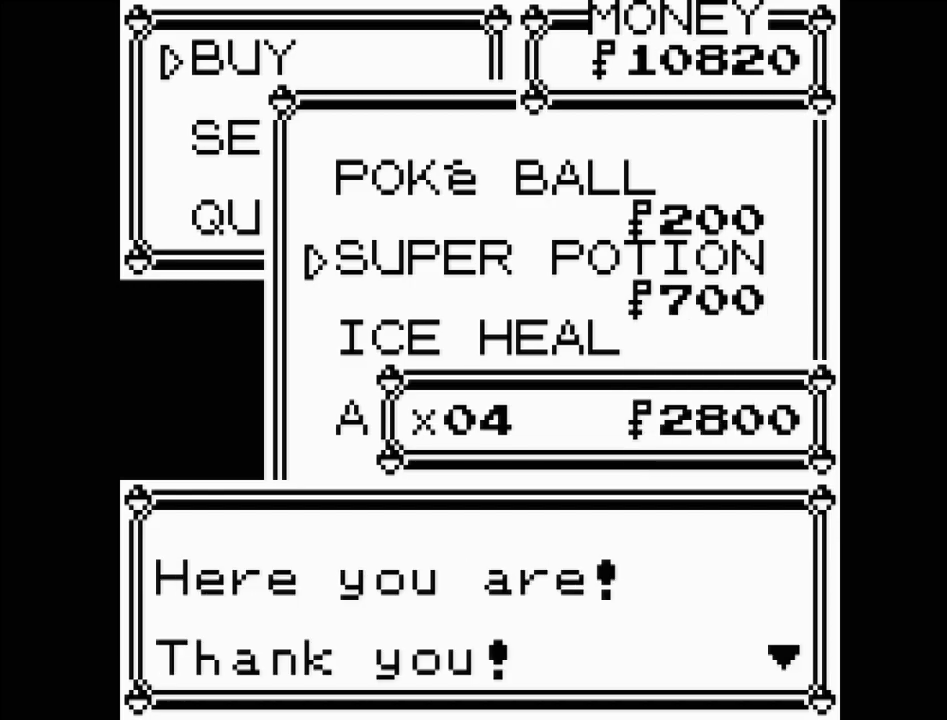
{"buttons": [], "events": [[100, "B", "down"], [283, "B", "up"]]}
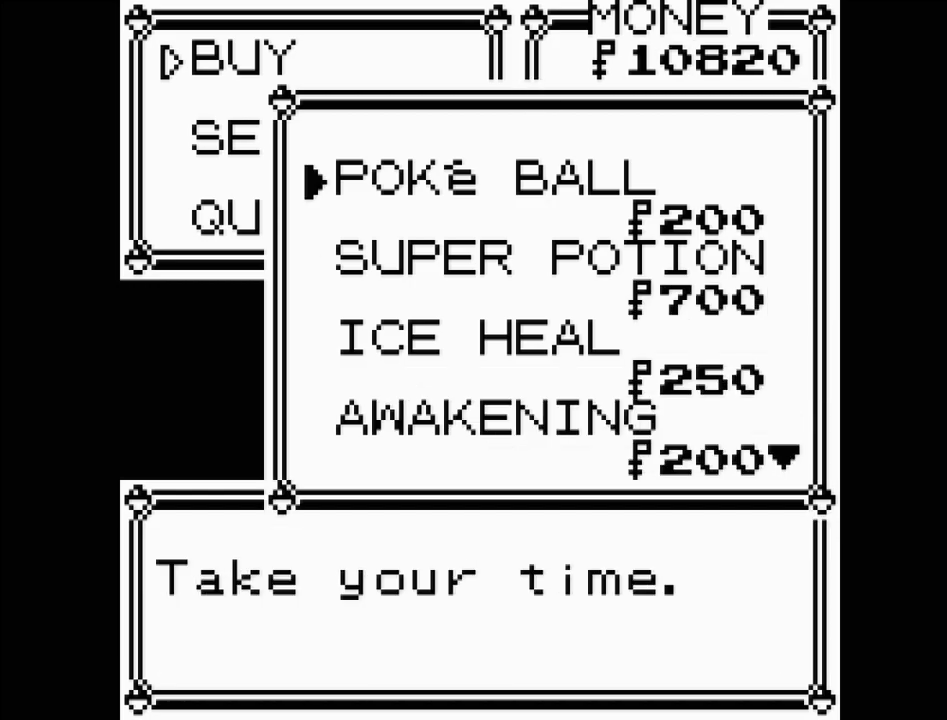
{"buttons": [], "events": [[217, "B", "down"], [333, "B", "up"]]}
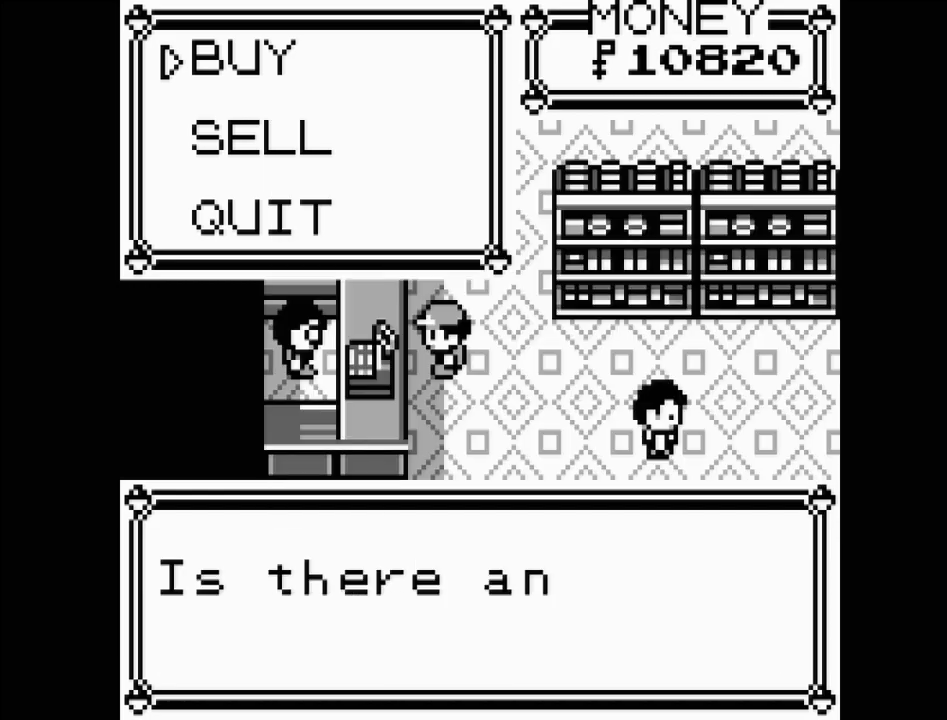
{"buttons": [], "events": [[200, "B", "down"], [333, "B", "up"]]}
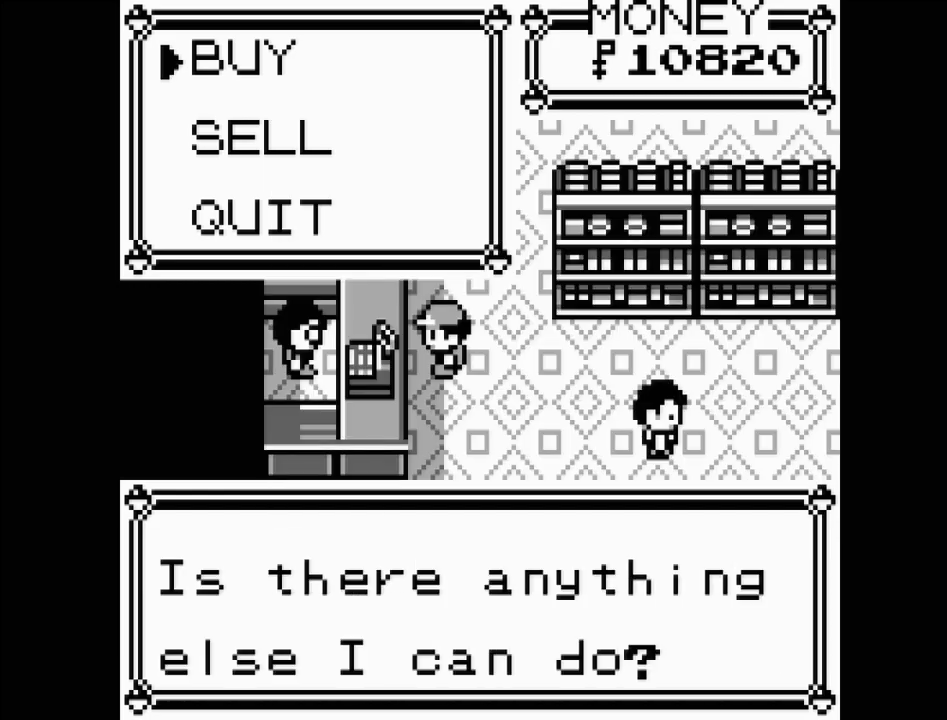
{"buttons": [], "events": [[217, "B", "down"], [367, "B", "up"]]}
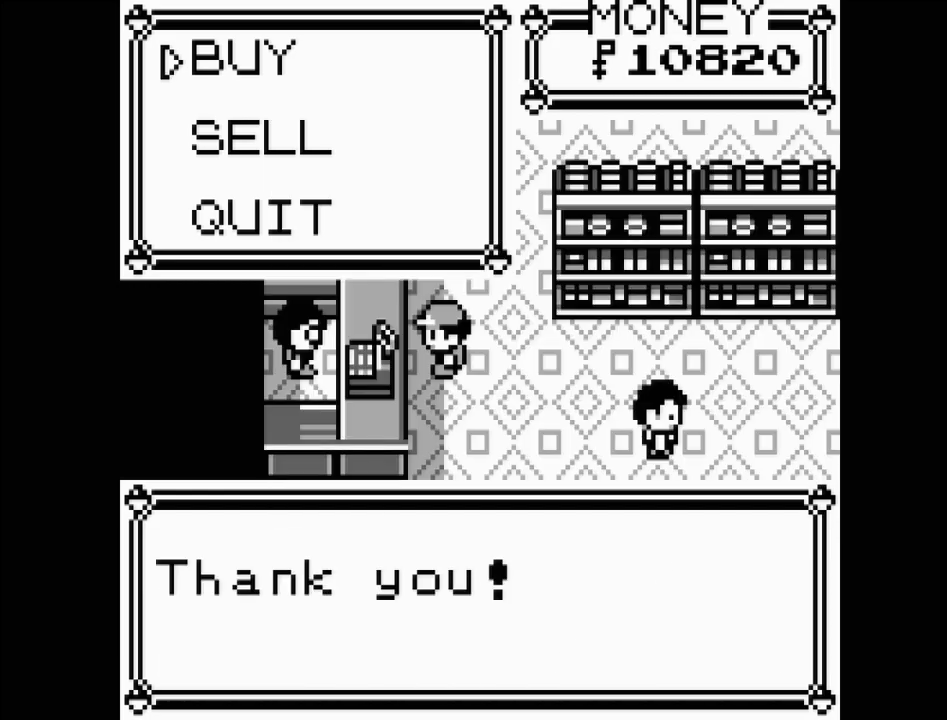
{"buttons": [], "events": [[317, "B", "down"], [467, "B", "up"]]}
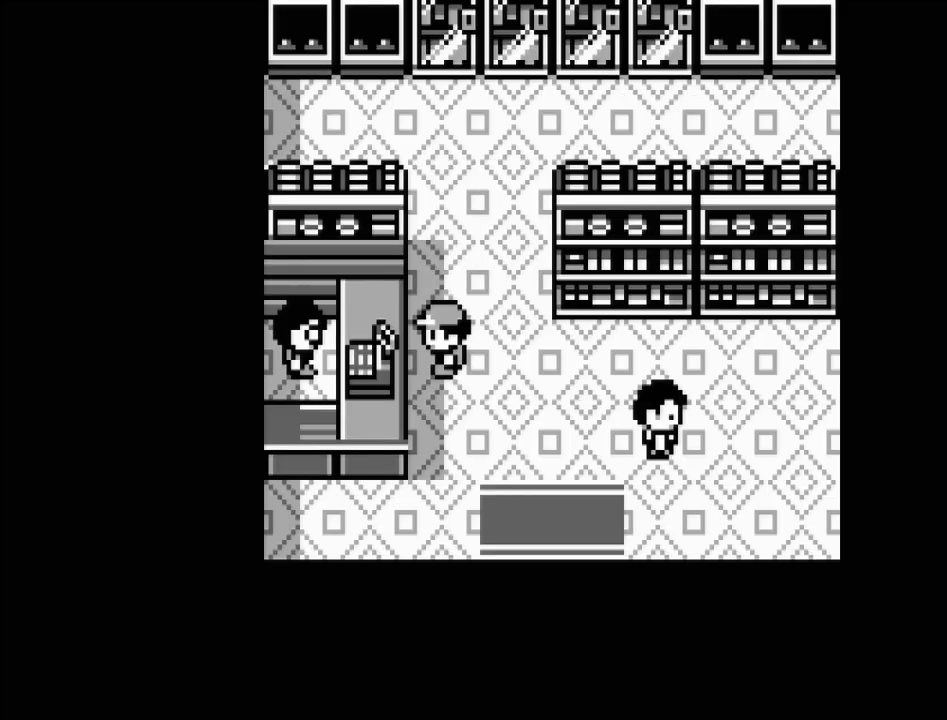
{"buttons": [], "events": [[200, "DPAD_DOWN", "down"], [450, "DPAD_DOWN", "up"]]}
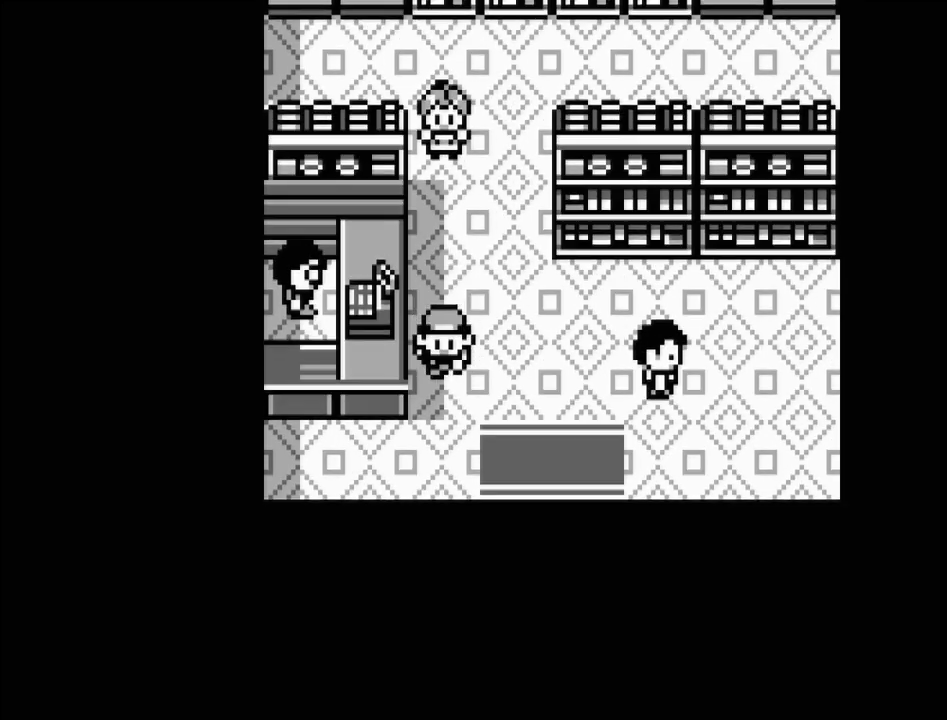
{"buttons": ["DPAD_DOWN"], "events": [[67, "DPAD_RIGHT", "down"], [200, "DPAD_RIGHT", "up"], [383, "DPAD_DOWN", "down"]]}
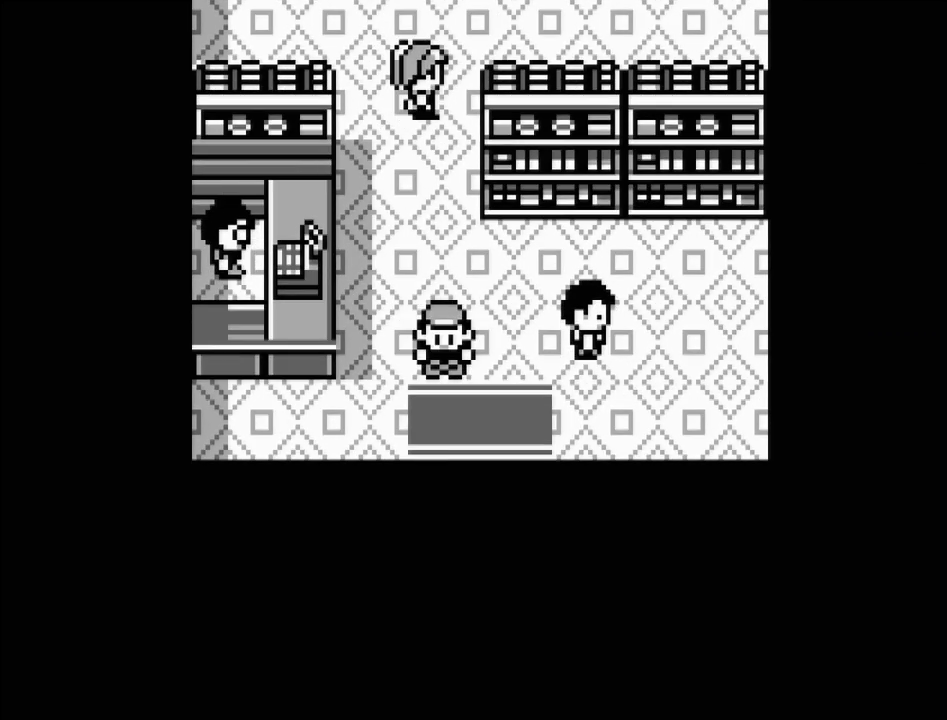
{"buttons": [], "events": [[200, "DPAD_DOWN", "up"]]}
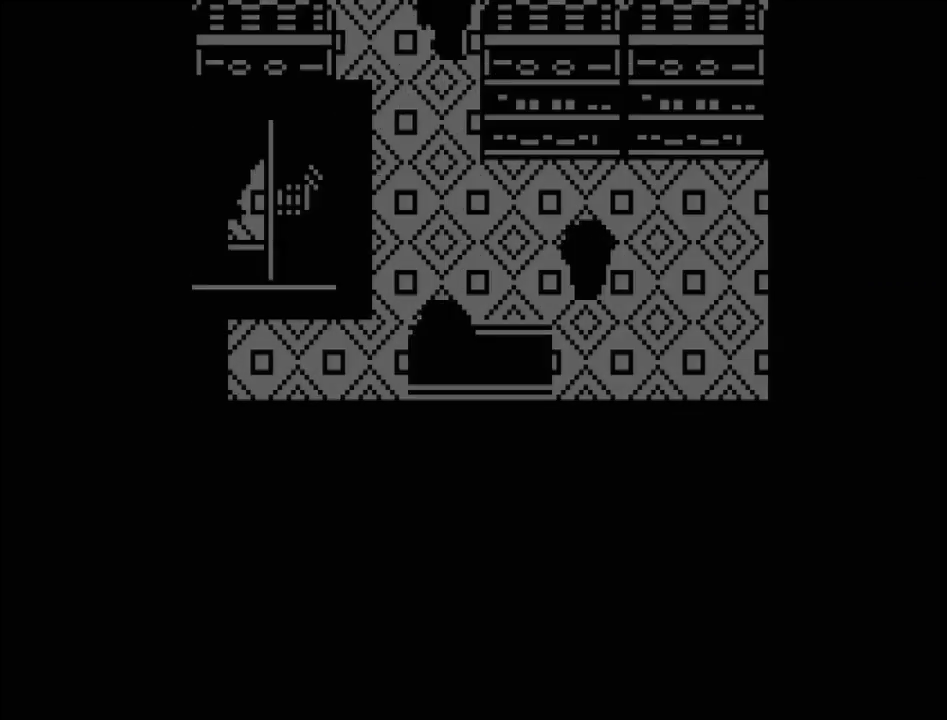
{"buttons": [], "events": []}
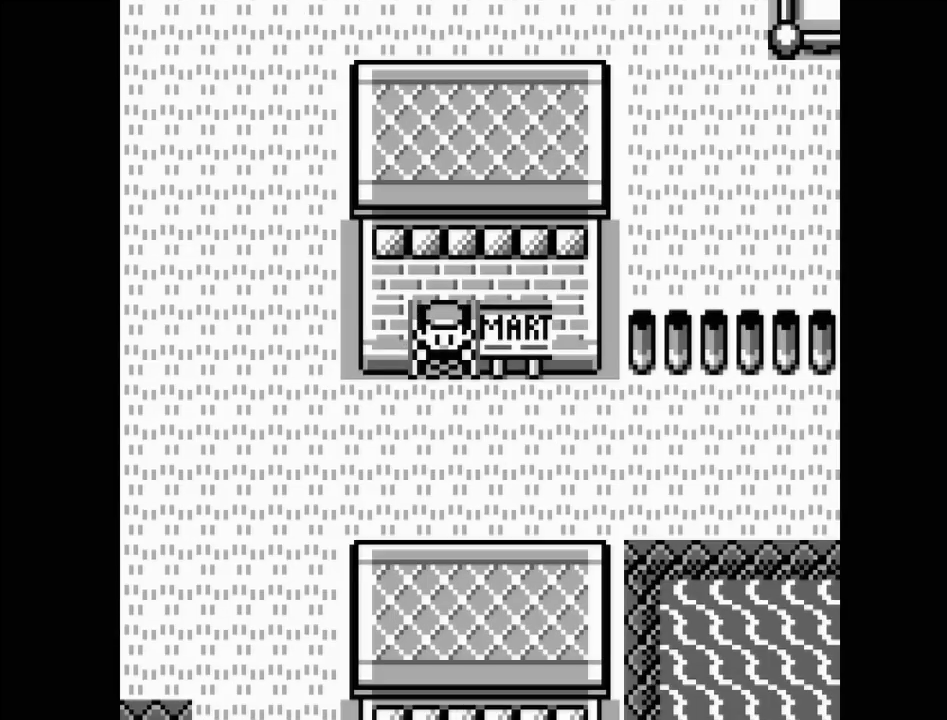
{"buttons": ["DPAD_LEFT"], "events": [[233, "DPAD_DOWN", "down"], [283, "DPAD_DOWN", "up"], [417, "DPAD_LEFT", "down"]]}
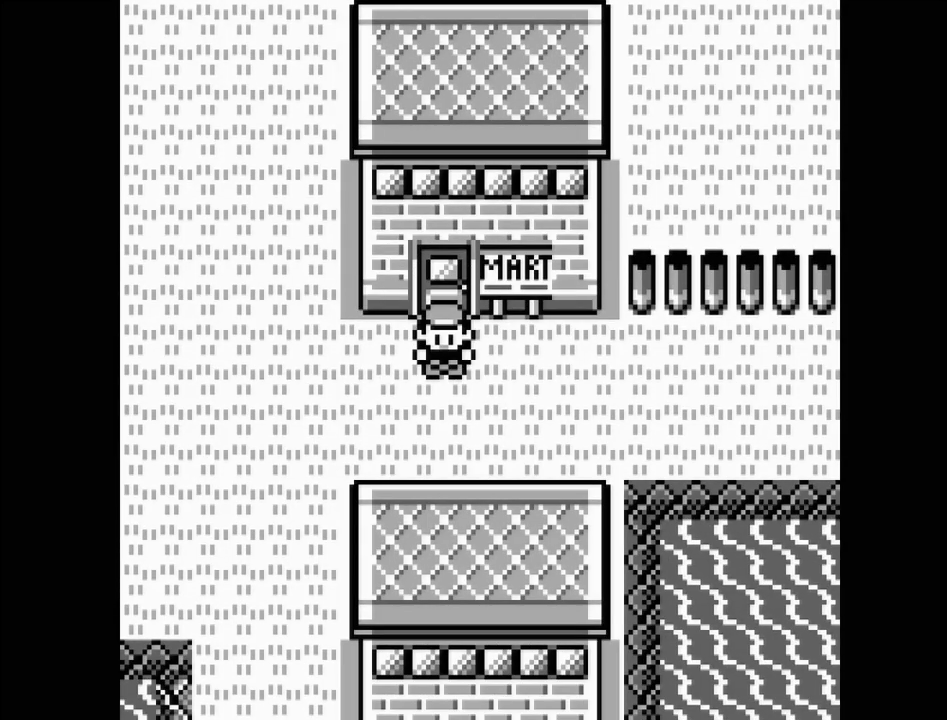
{"buttons": [], "events": [[417, "DPAD_LEFT", "up"]]}
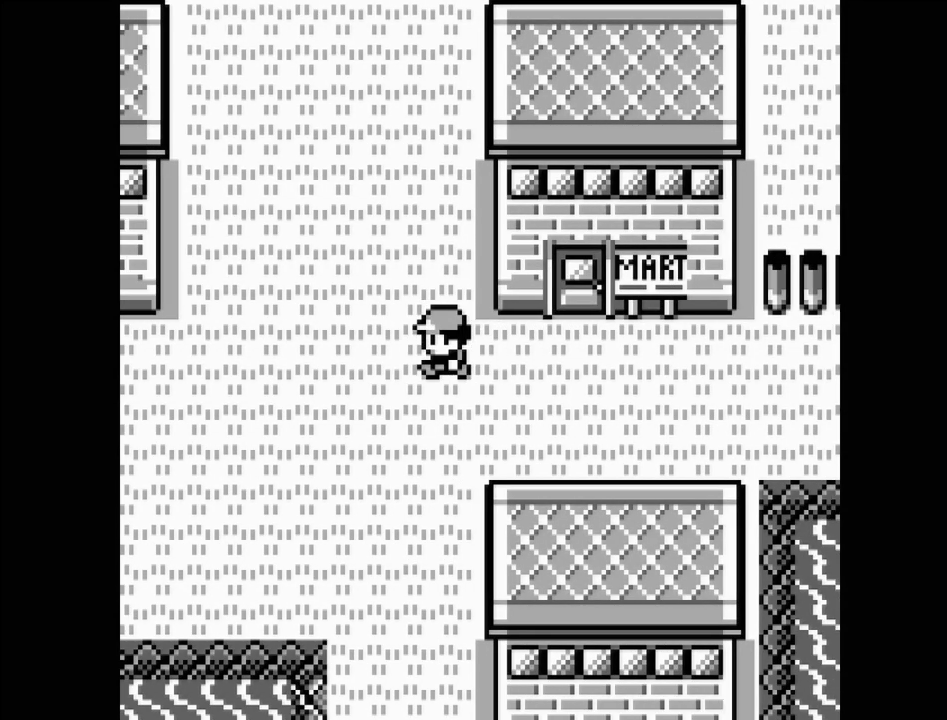
{"buttons": ["DPAD_DOWN"], "events": [[83, "DPAD_DOWN", "down"]]}
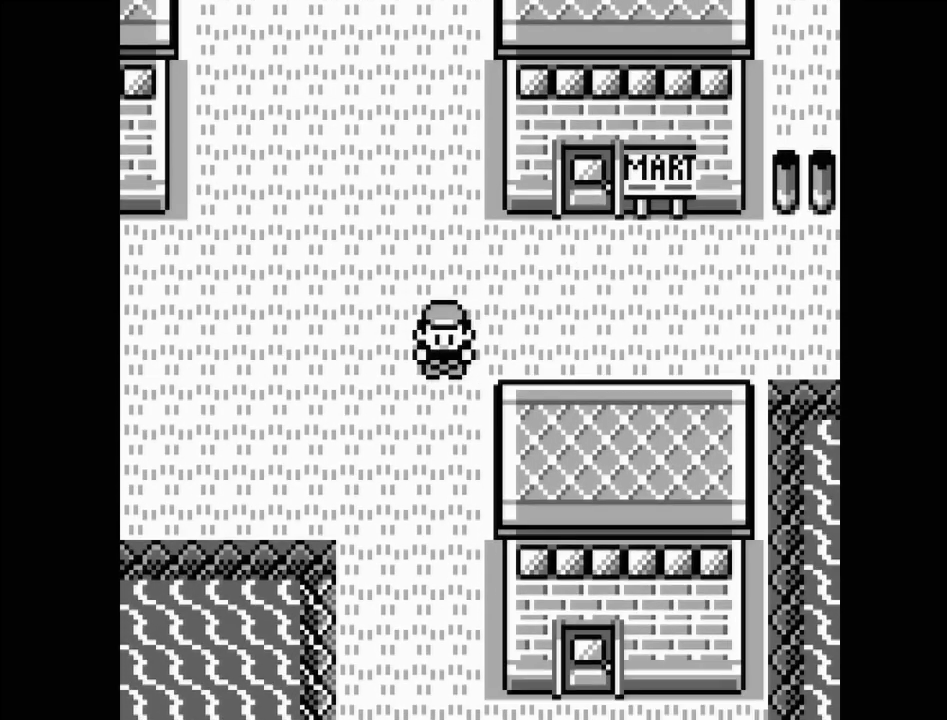
{"buttons": ["DPAD_DOWN"], "events": []}
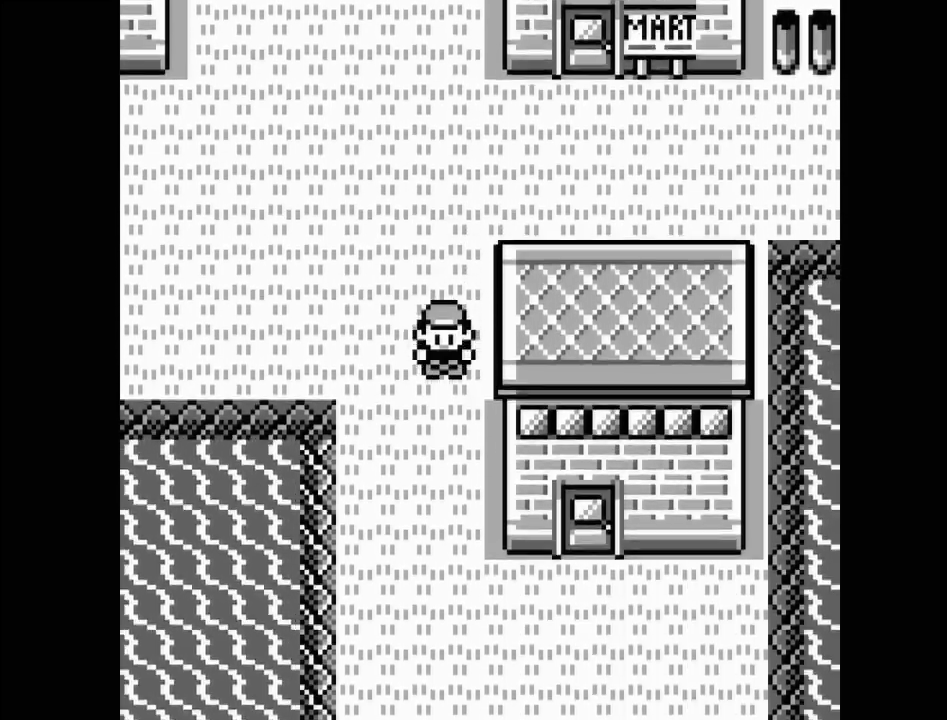
{"buttons": [], "events": [[450, "DPAD_DOWN", "up"]]}